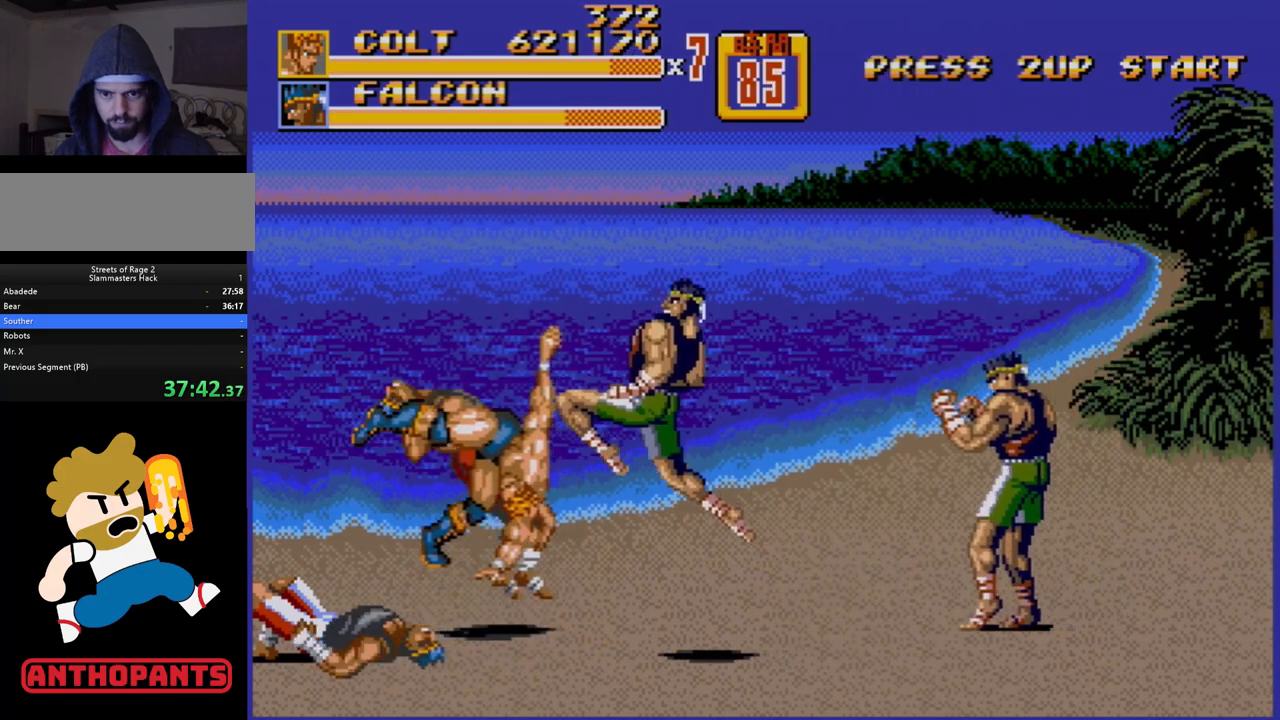
Gameplay with a controller (Xbox layout); each line is a JSON object with the inputs held at the frame after it. "events" lists button and stick changes between this image and that frame as [ms after this image, input, new state], when the widget could be followed in between. Not read: L1 L2 L3 R1 R2 R3.
{"buttons": [], "events": []}
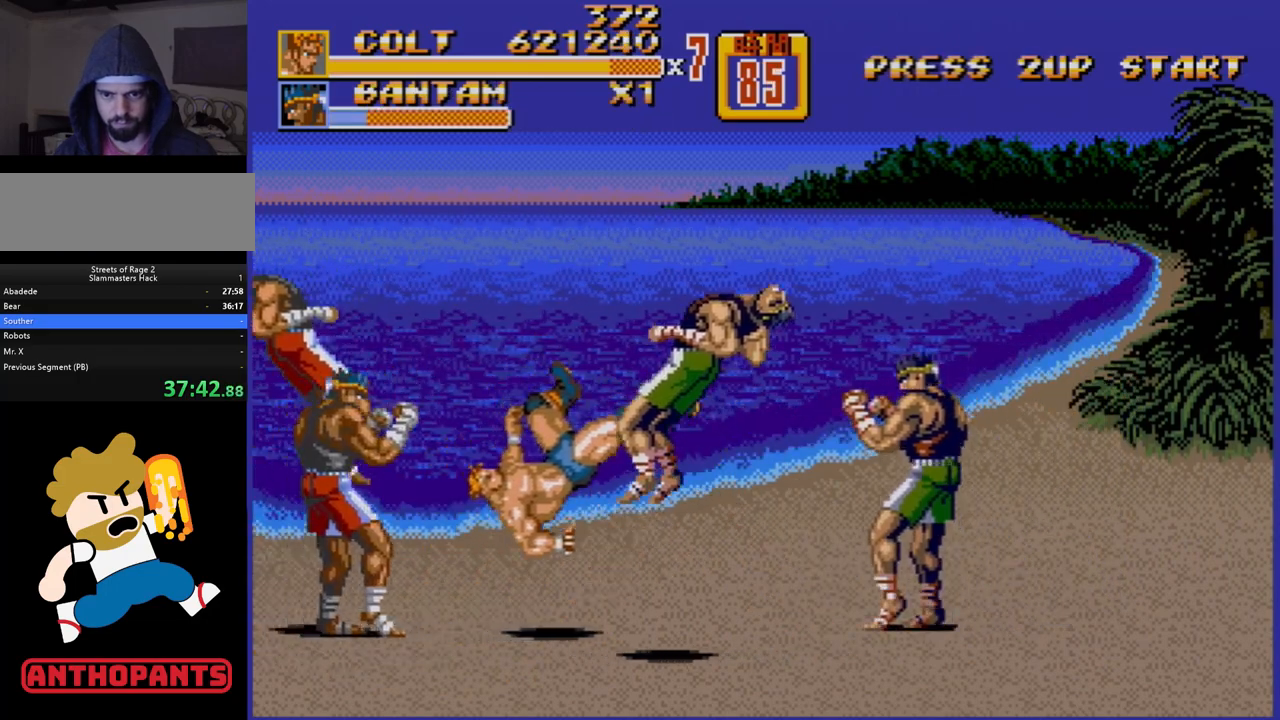
{"buttons": ["A"], "events": [[450, "A", "down"]]}
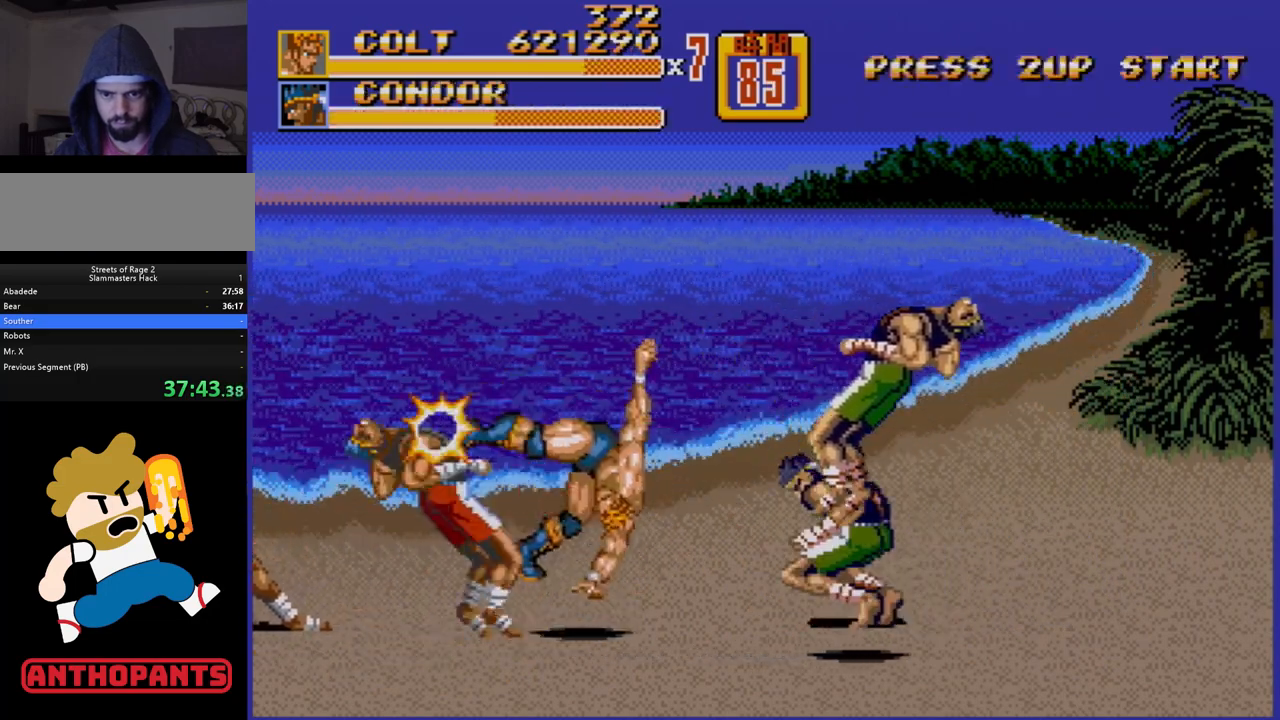
{"buttons": [], "events": [[17, "A", "up"]]}
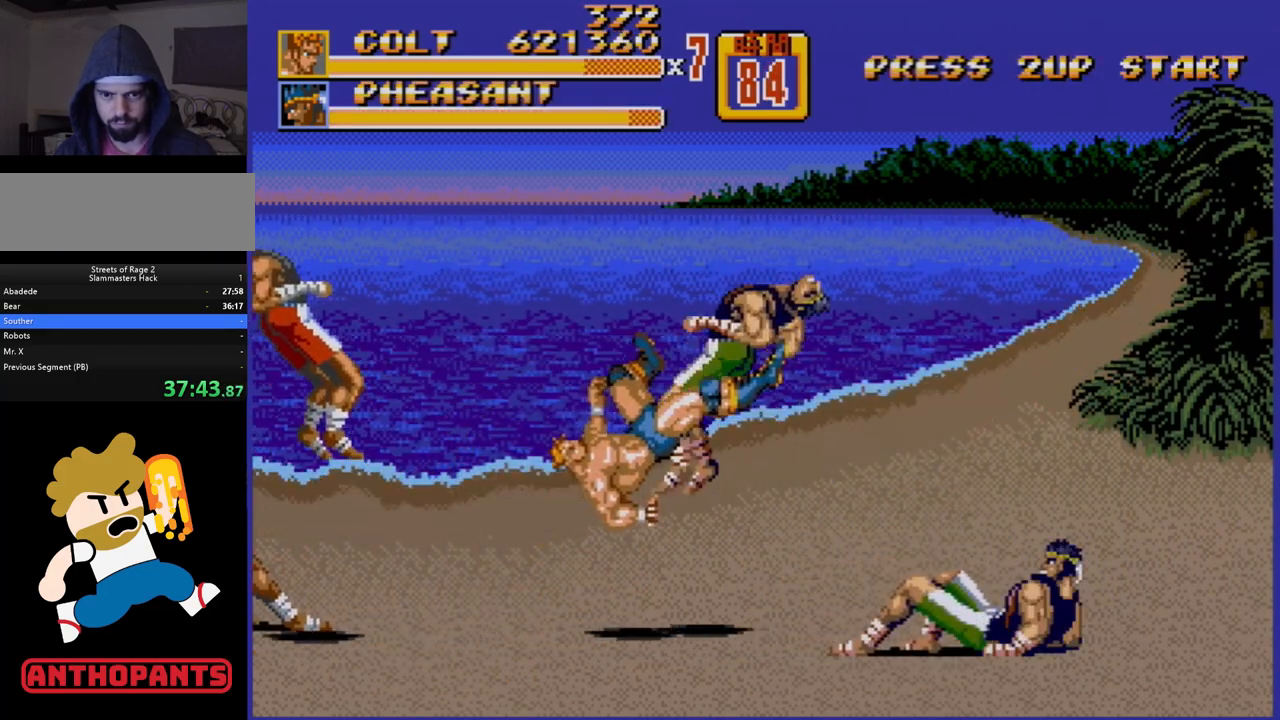
{"buttons": ["DPAD_RIGHT"], "events": [[450, "DPAD_RIGHT", "down"]]}
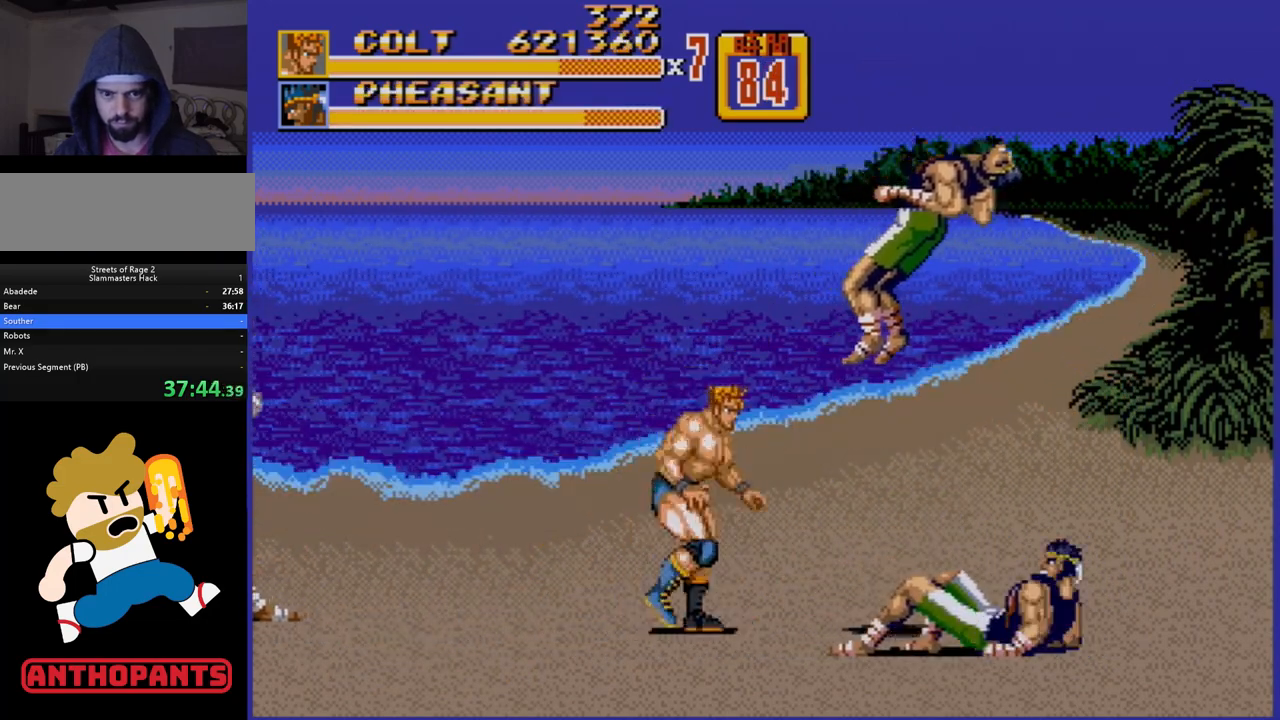
{"buttons": [], "events": [[17, "DPAD_RIGHT", "up"], [50, "DPAD_RIGHT", "down"], [150, "B", "down"], [267, "B", "up"], [333, "DPAD_RIGHT", "up"]]}
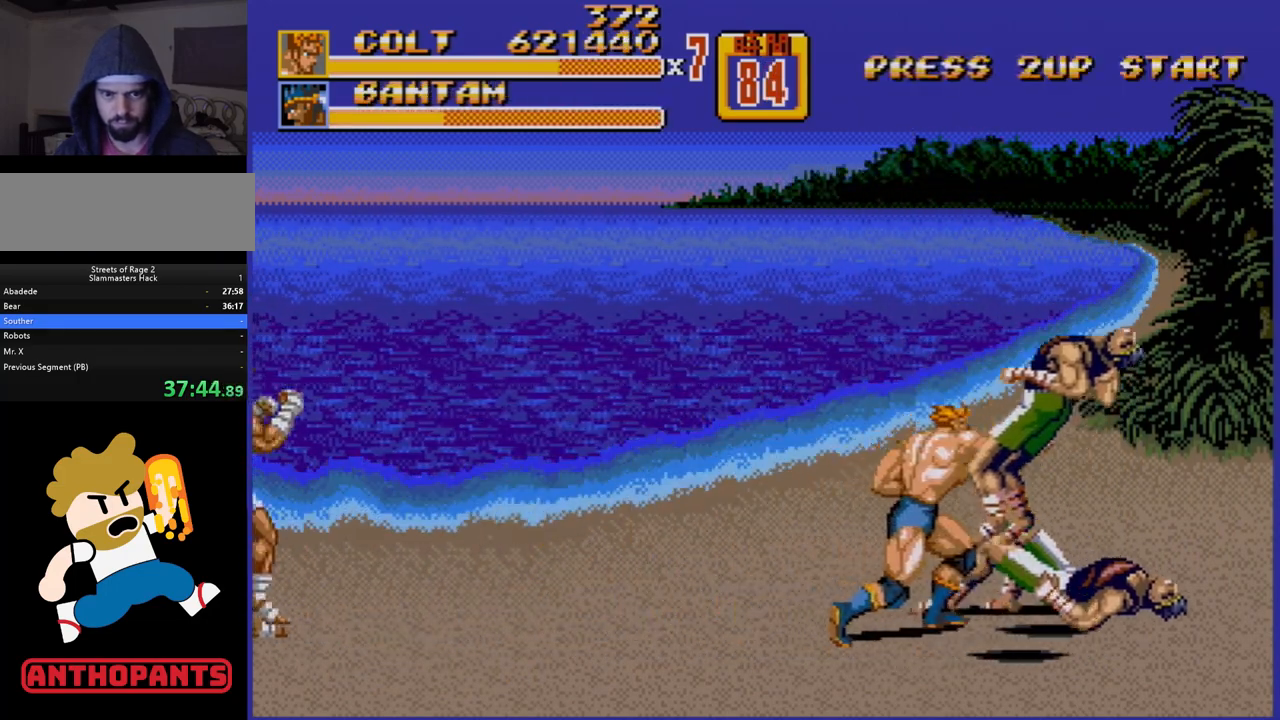
{"buttons": ["DPAD_RIGHT"], "events": [[483, "DPAD_RIGHT", "down"]]}
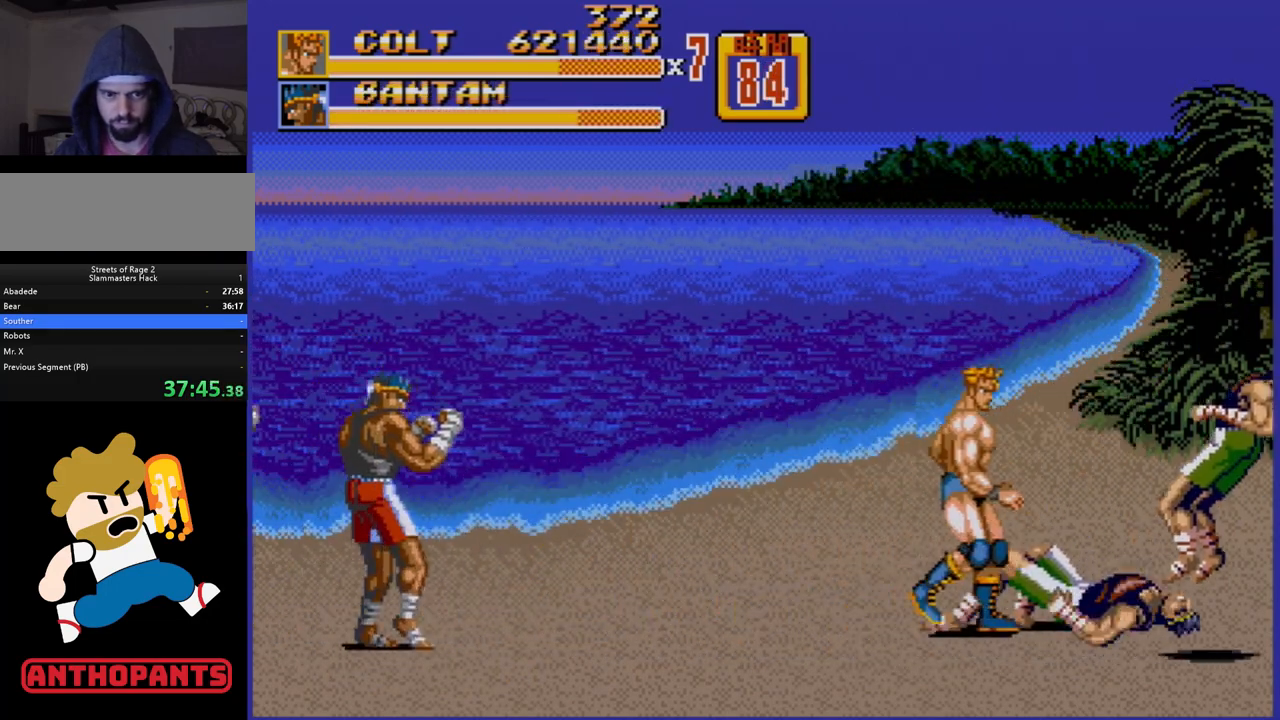
{"buttons": ["DPAD_RIGHT"], "events": [[267, "DPAD_RIGHT", "up"], [333, "DPAD_RIGHT", "down"]]}
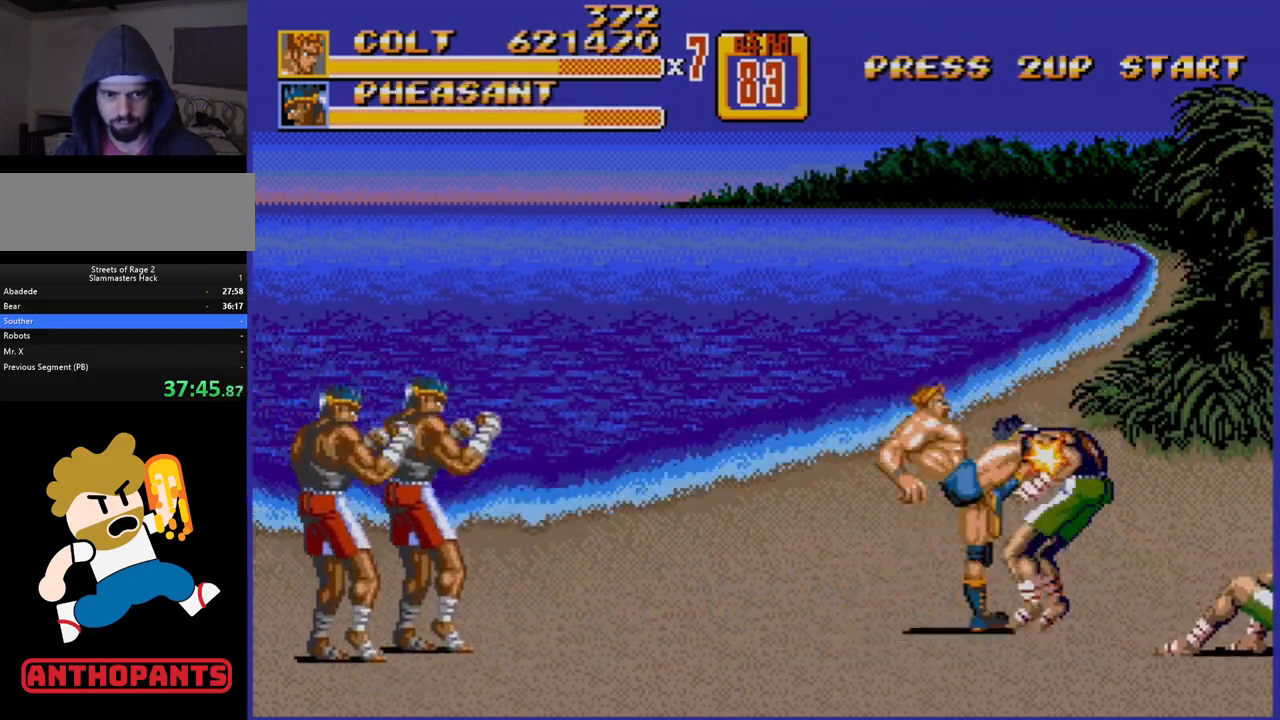
{"buttons": ["B", "DPAD_RIGHT"], "events": [[50, "B", "down"], [233, "B", "up"], [333, "B", "down"]]}
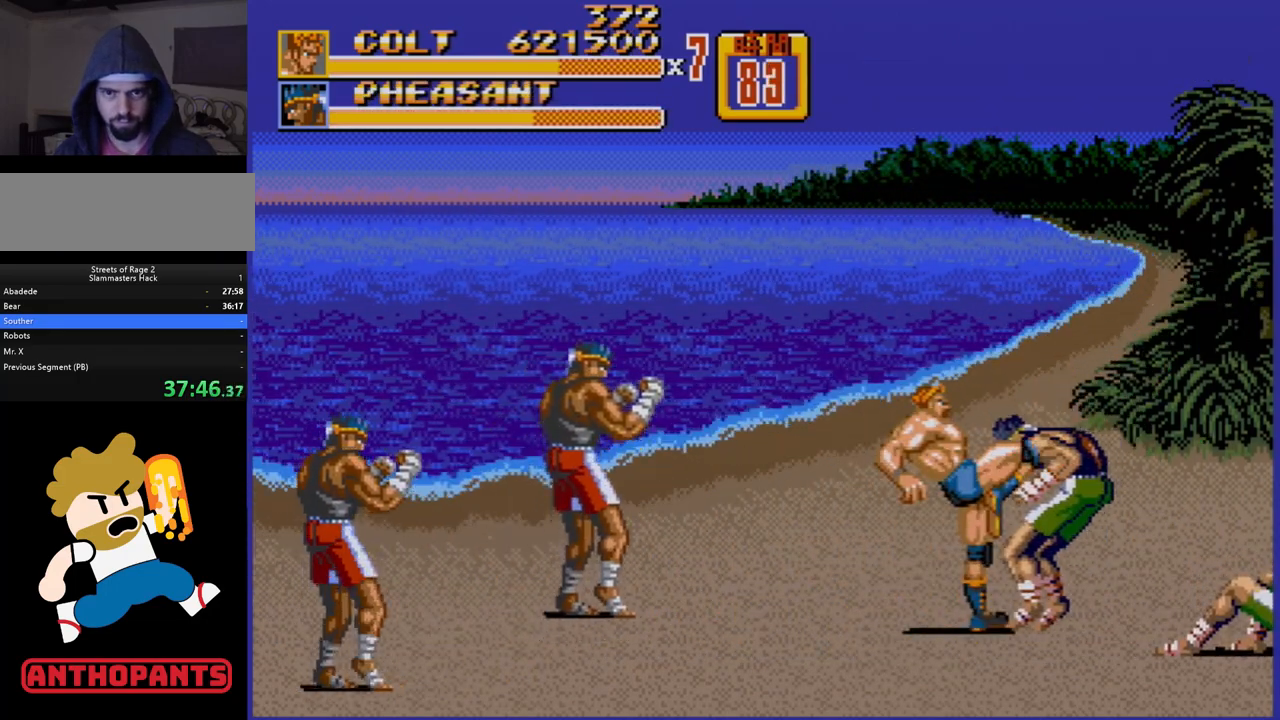
{"buttons": ["B", "DPAD_LEFT"], "events": [[50, "DPAD_RIGHT", "up"], [67, "B", "up"], [67, "DPAD_LEFT", "down"], [117, "B", "down"], [150, "B", "up"], [217, "B", "down"], [300, "B", "up"], [317, "B", "down"]]}
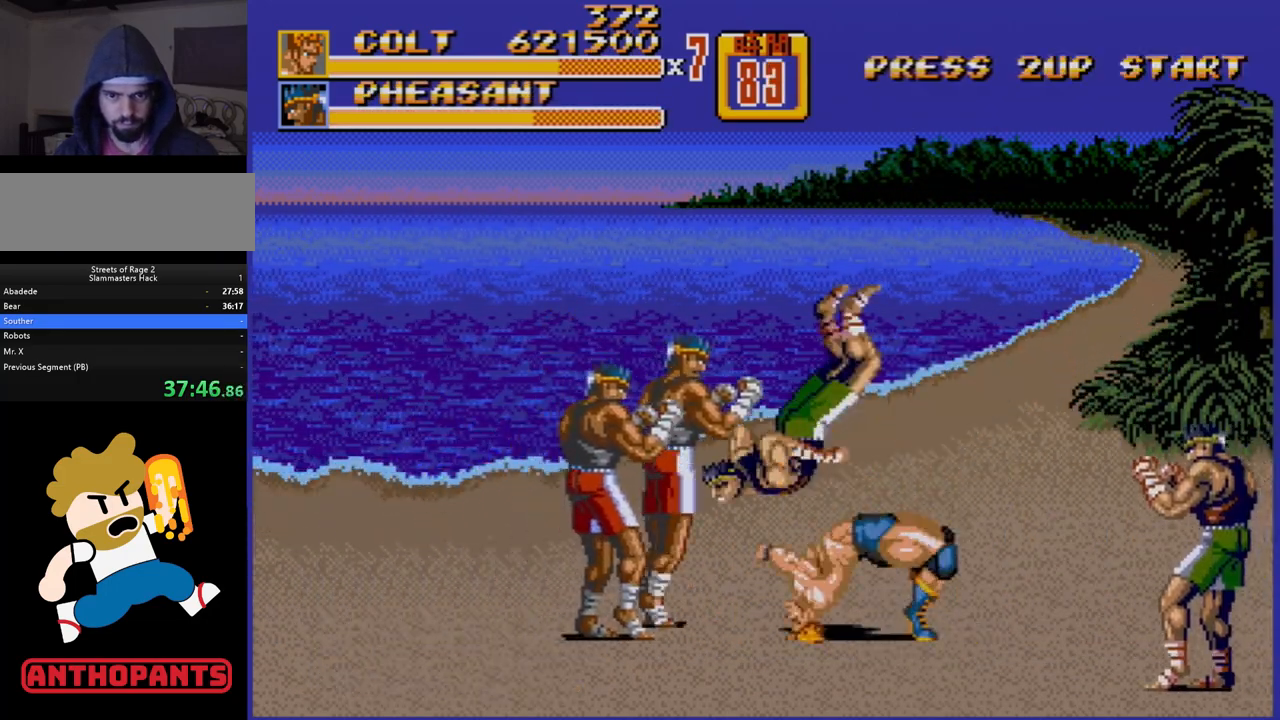
{"buttons": [], "events": [[167, "DPAD_LEFT", "up"], [317, "B", "up"]]}
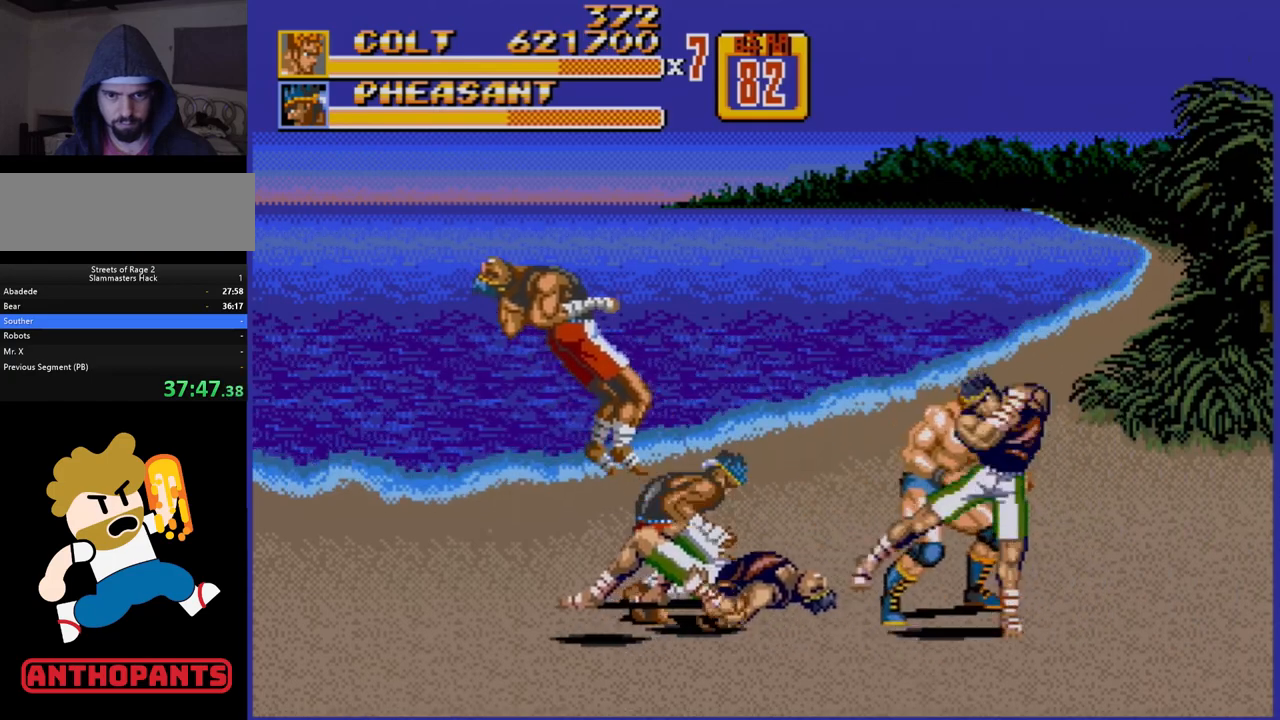
{"buttons": [], "events": [[17, "A", "down"], [100, "A", "up"]]}
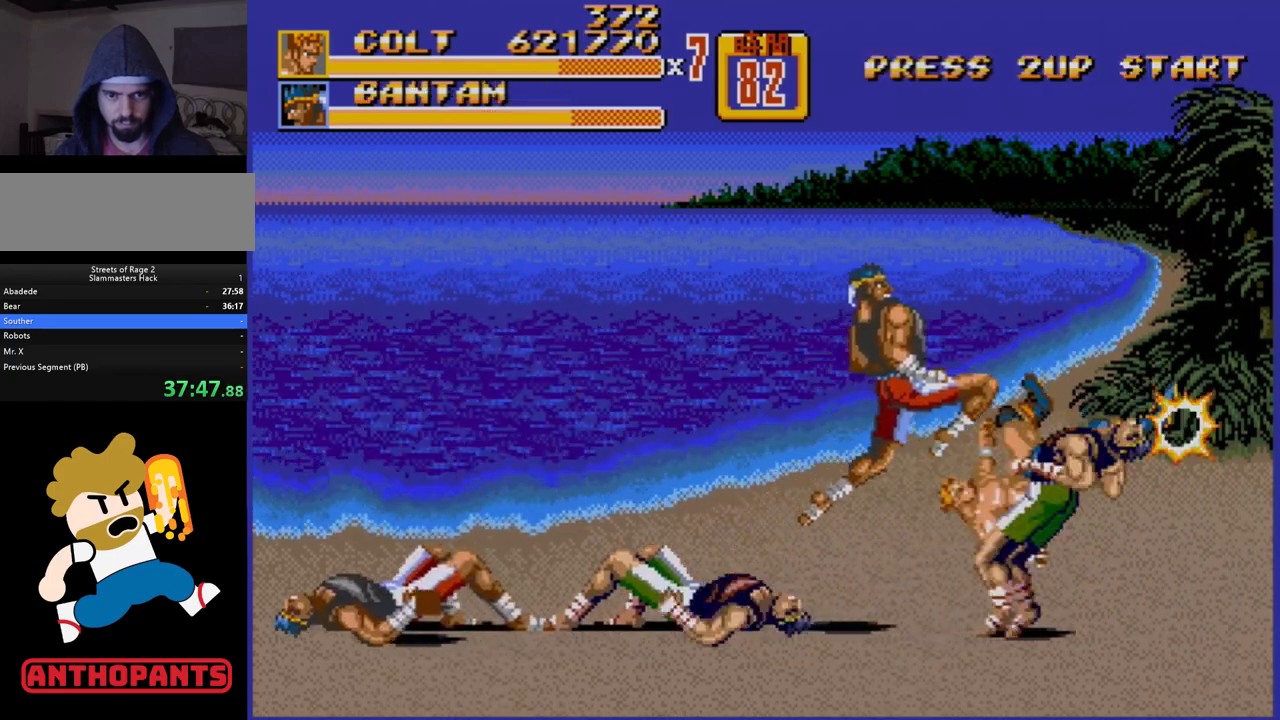
{"buttons": ["DPAD_LEFT"], "events": [[317, "DPAD_LEFT", "down"], [417, "B", "down"], [483, "B", "up"]]}
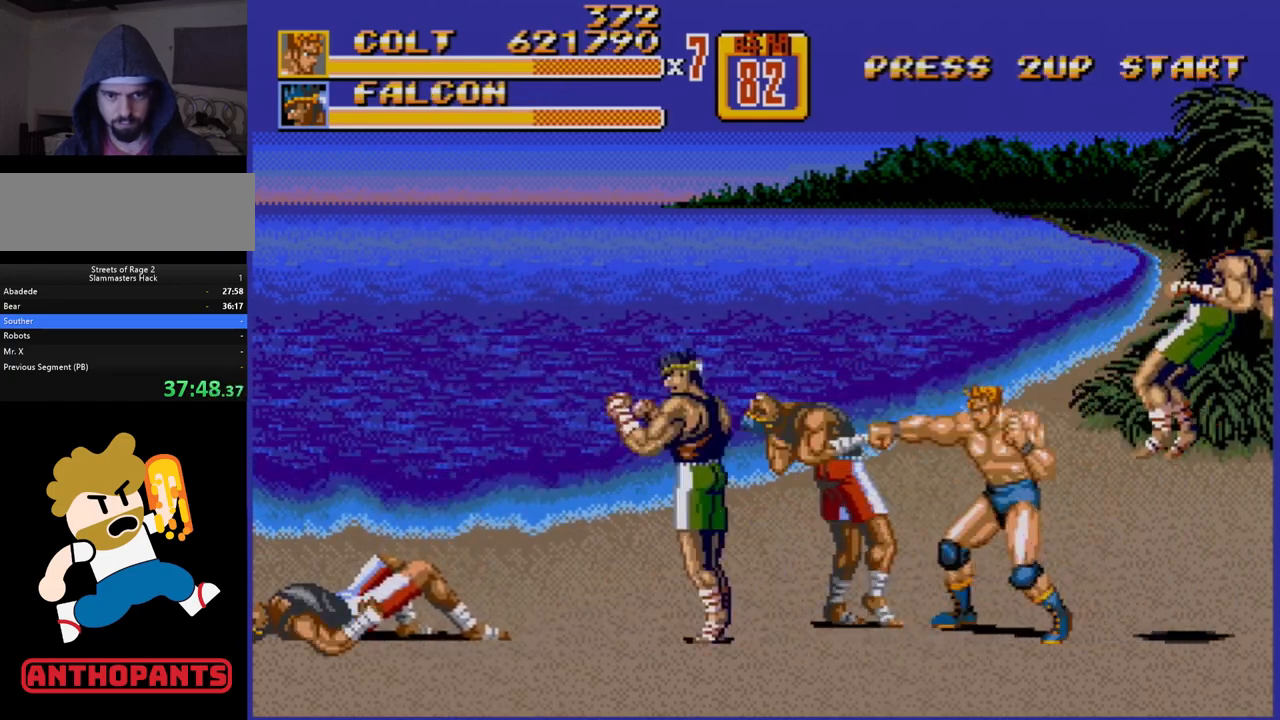
{"buttons": [], "events": [[17, "B", "down"], [83, "B", "up"], [133, "DPAD_LEFT", "up"], [317, "B", "down"], [433, "B", "up"]]}
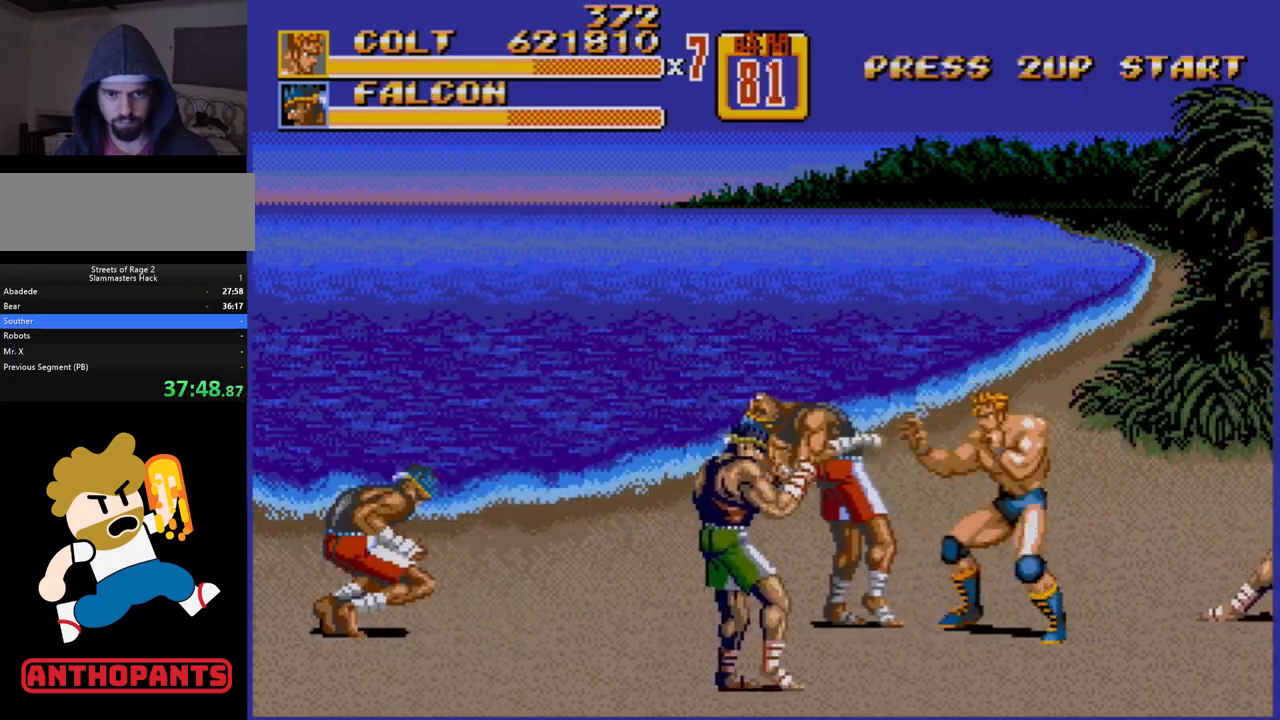
{"buttons": [], "events": [[67, "DPAD_LEFT", "down"], [100, "DPAD_LEFT", "up"], [133, "DPAD_LEFT", "down"], [167, "B", "down"], [217, "B", "up"], [267, "B", "down"], [300, "DPAD_LEFT", "up"], [333, "B", "up"]]}
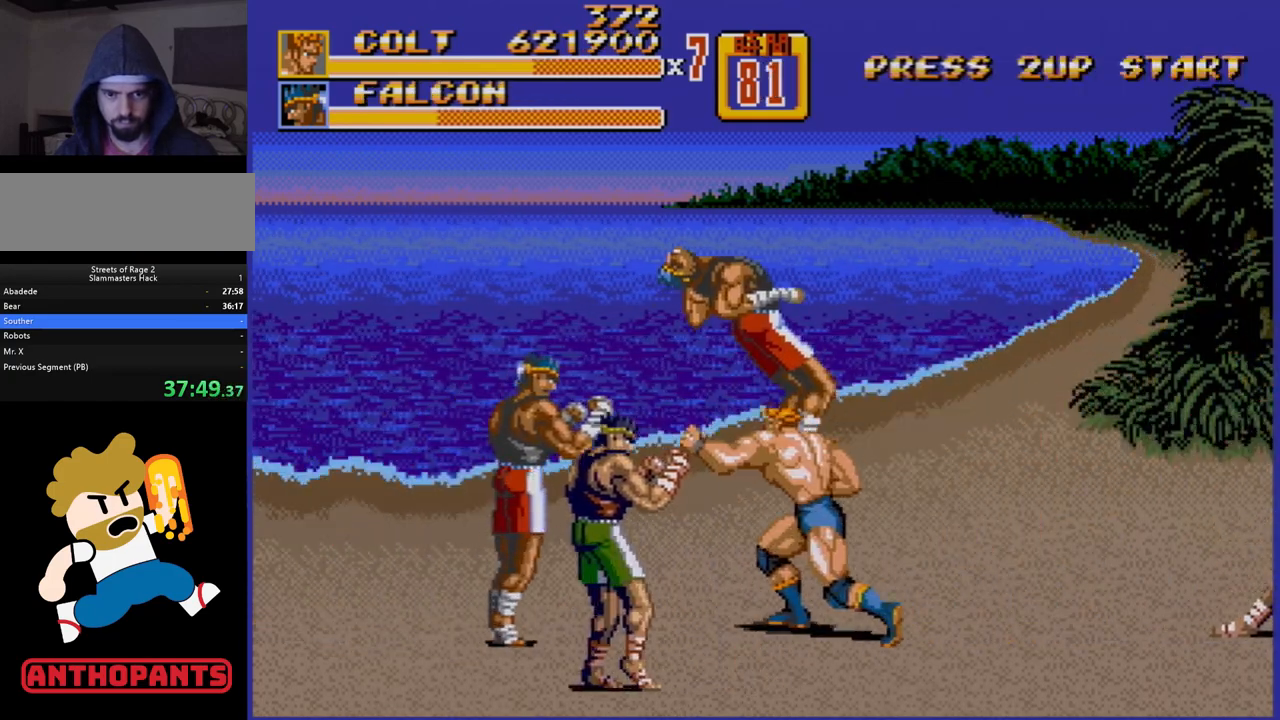
{"buttons": [], "events": []}
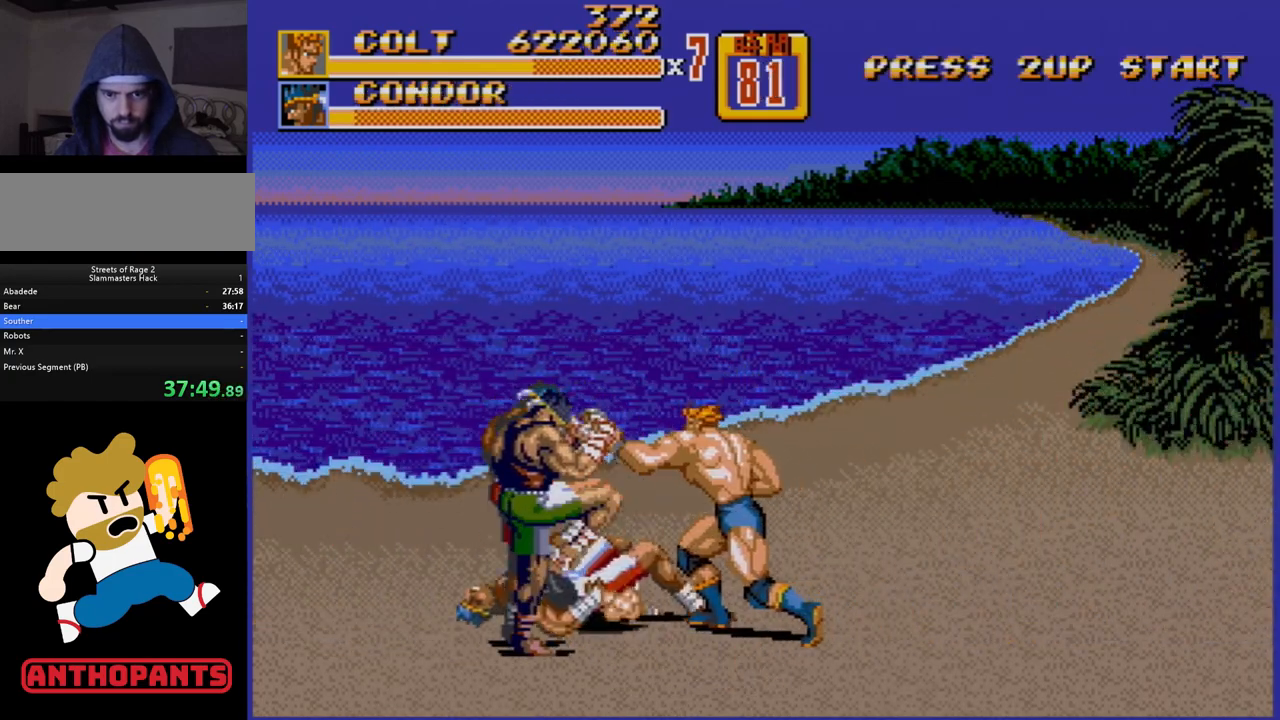
{"buttons": ["DPAD_LEFT"], "events": [[167, "DPAD_LEFT", "down"], [233, "DPAD_LEFT", "up"], [300, "DPAD_LEFT", "down"], [367, "B", "down"], [433, "B", "up"]]}
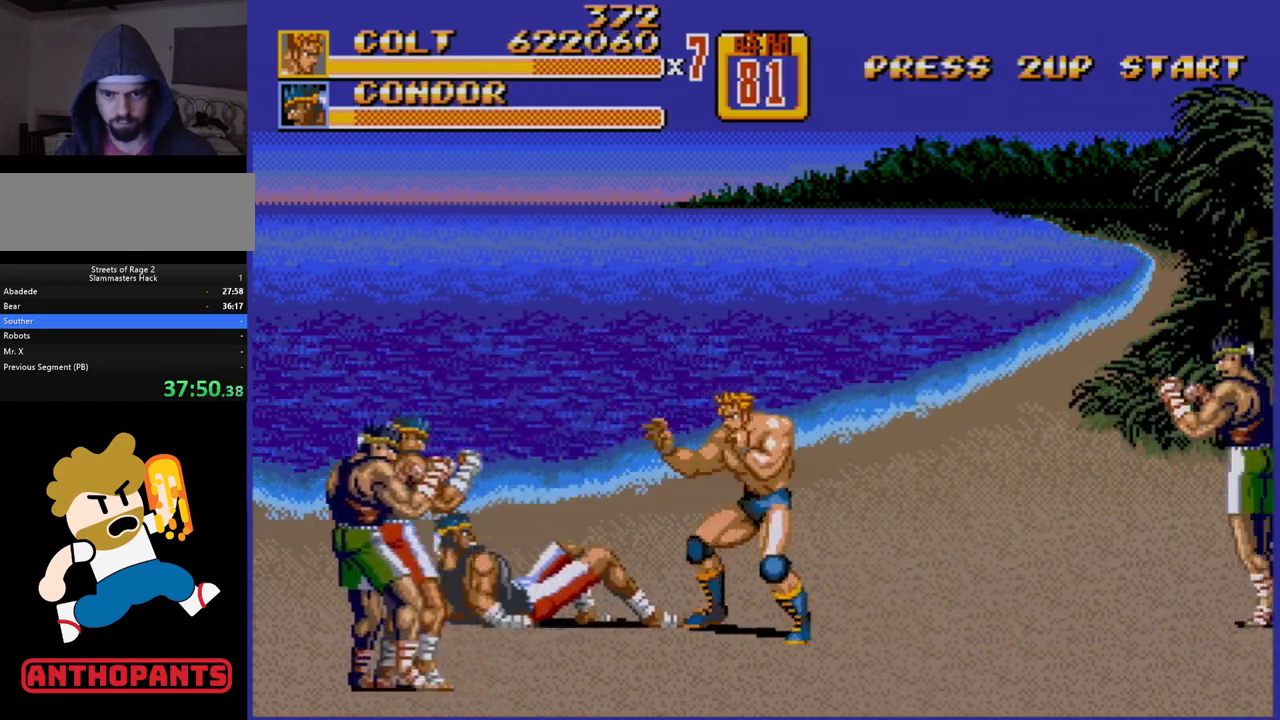
{"buttons": ["DPAD_LEFT"], "events": [[33, "DPAD_LEFT", "up"], [283, "DPAD_LEFT", "down"], [333, "DPAD_LEFT", "up"], [350, "DPAD_LEFT", "down"], [433, "B", "down"], [483, "B", "up"]]}
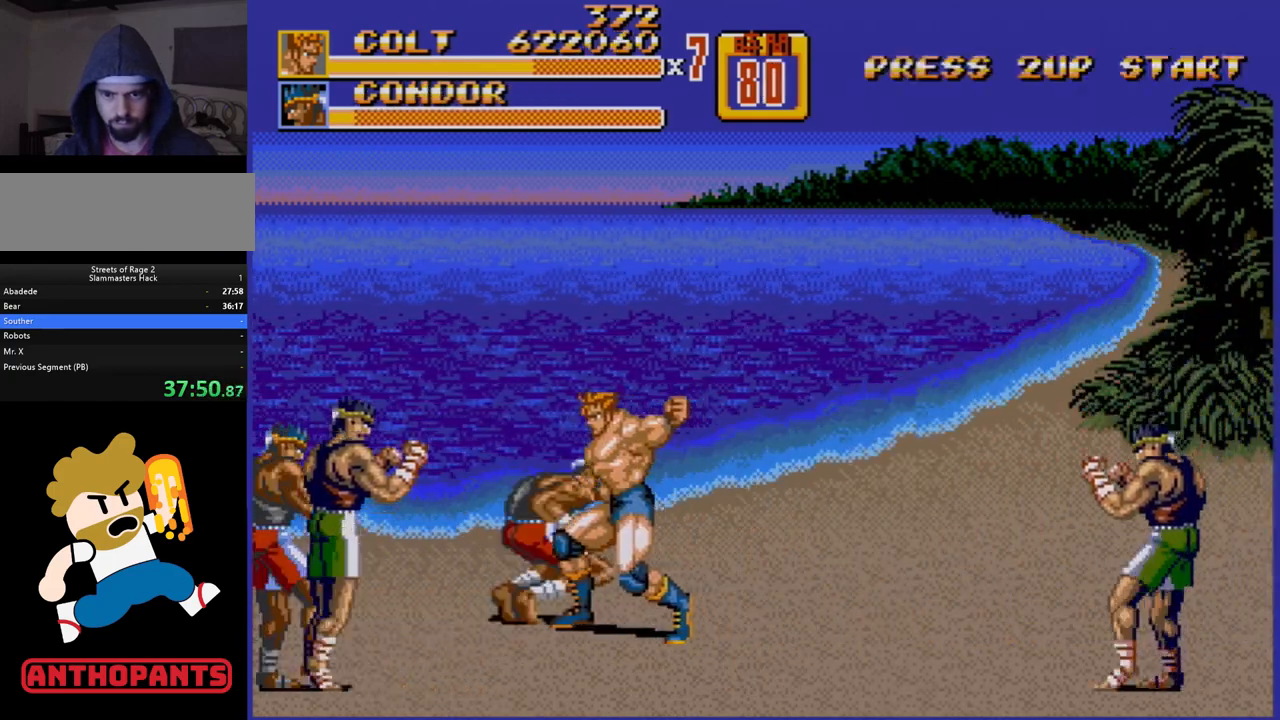
{"buttons": [], "events": [[50, "DPAD_LEFT", "up"]]}
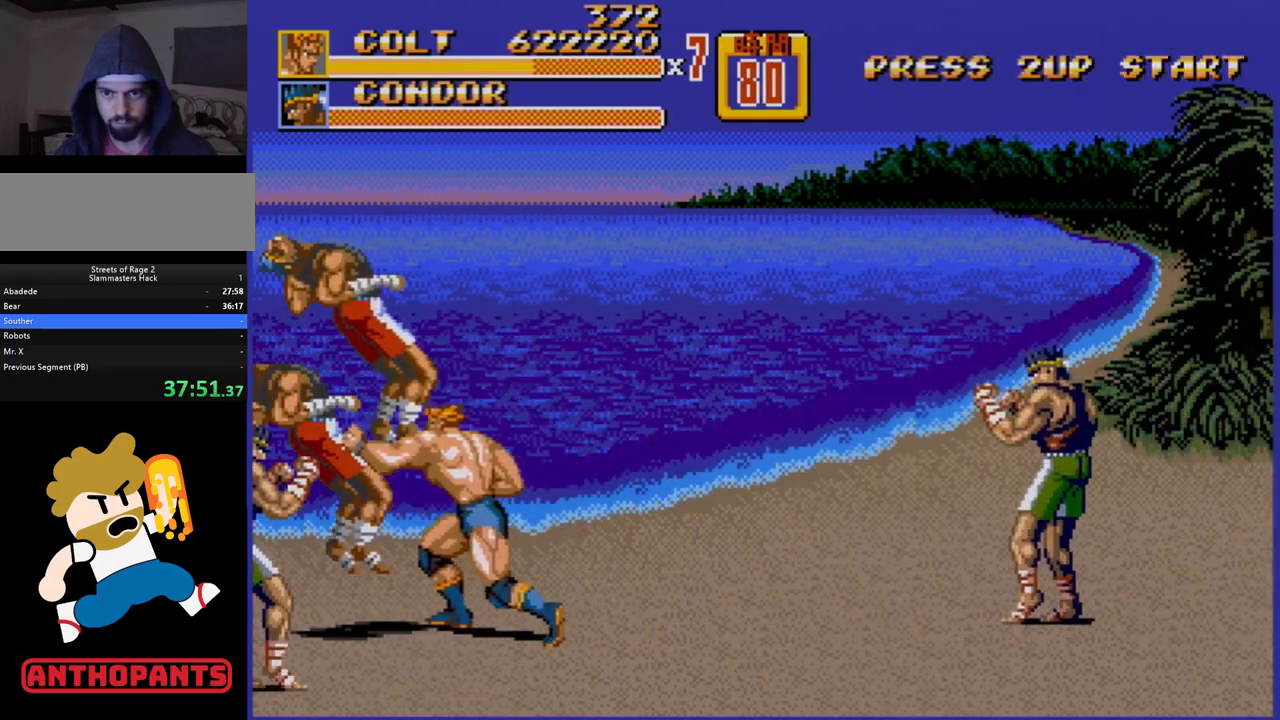
{"buttons": ["DPAD_RIGHT"], "events": [[467, "DPAD_RIGHT", "down"]]}
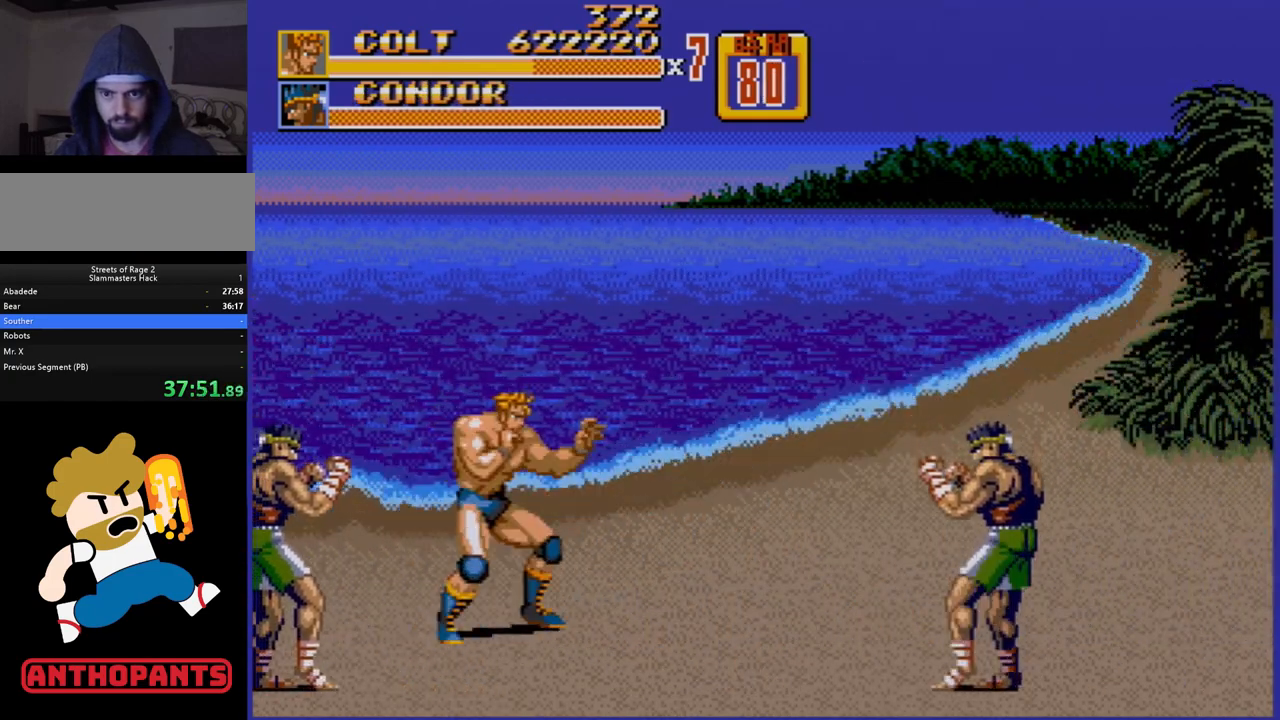
{"buttons": ["B", "DPAD_DOWN", "DPAD_RIGHT"], "events": [[17, "DPAD_RIGHT", "up"], [67, "DPAD_RIGHT", "down"], [250, "DPAD_DOWN", "down"], [483, "B", "down"]]}
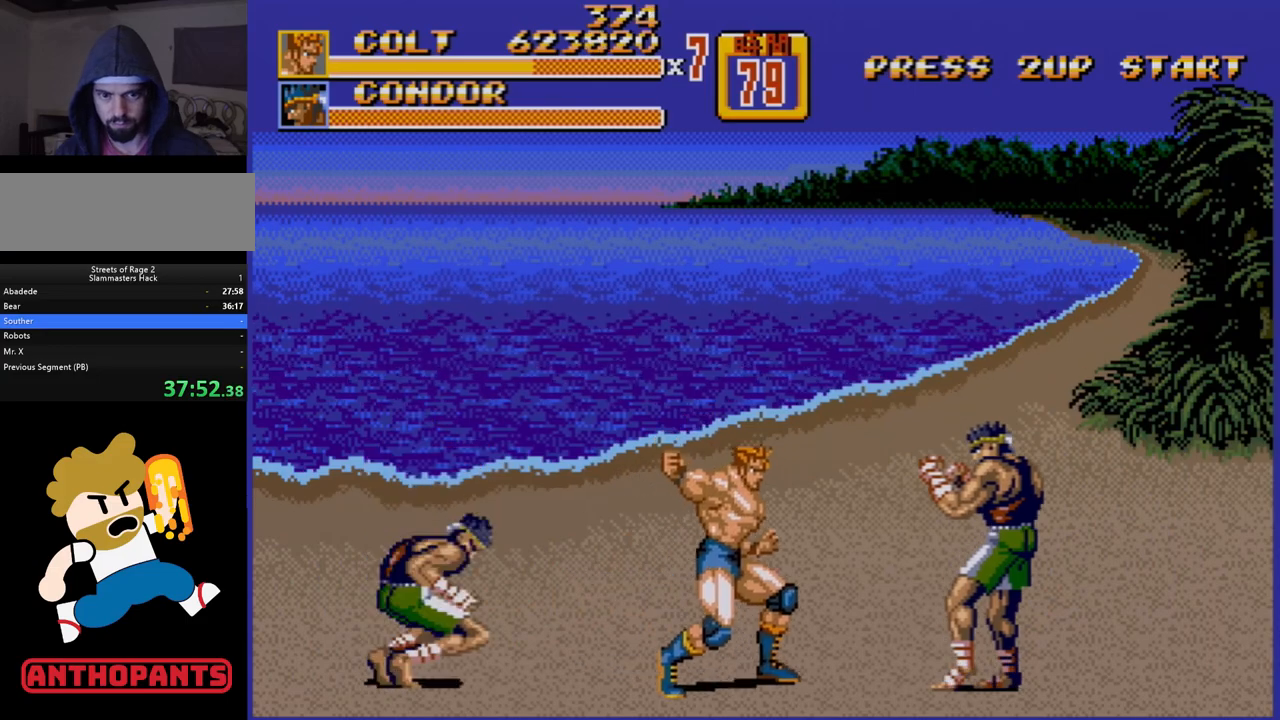
{"buttons": [], "events": [[17, "B", "up"], [83, "DPAD_DOWN", "up"], [83, "DPAD_RIGHT", "up"]]}
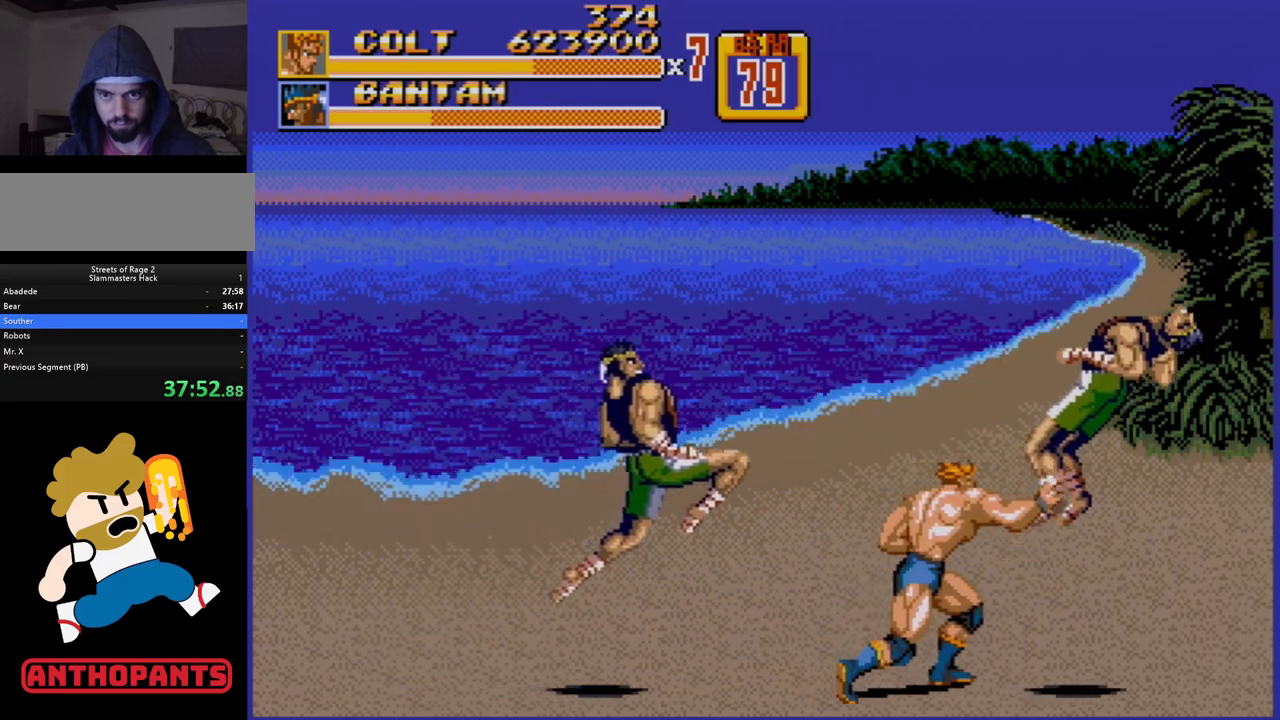
{"buttons": [], "events": [[333, "A", "down"], [383, "A", "up"]]}
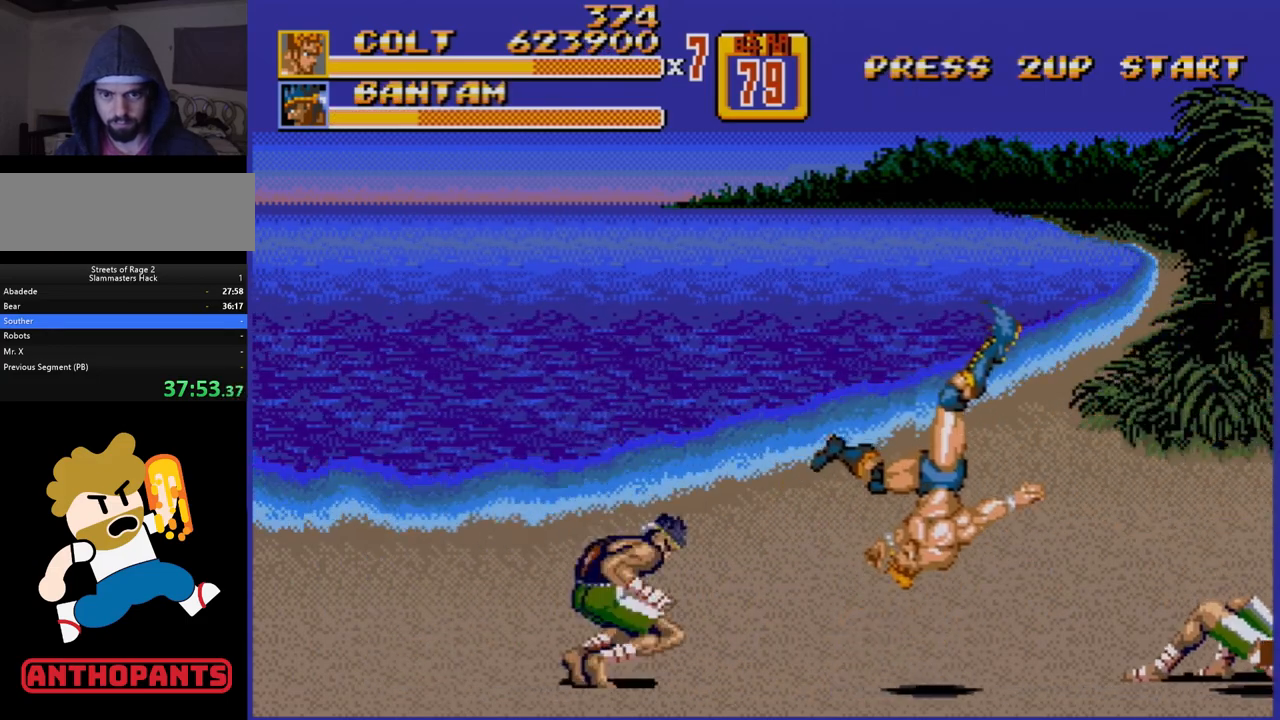
{"buttons": [], "events": []}
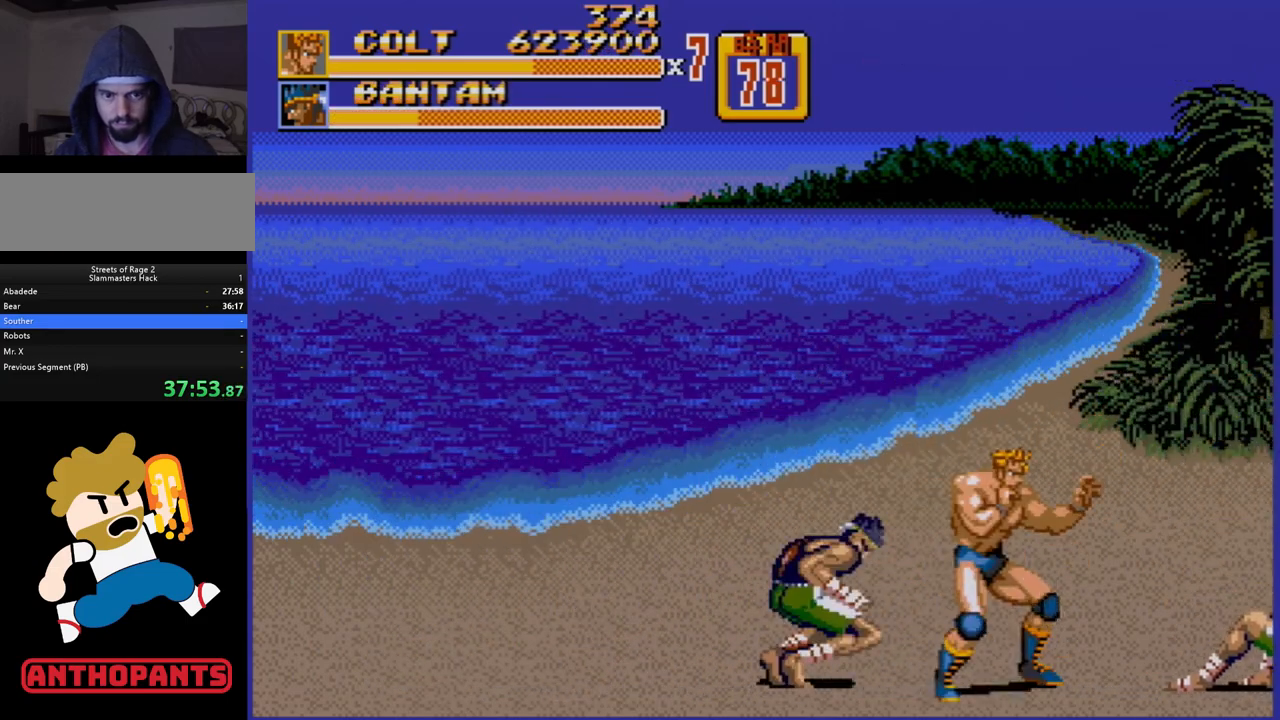
{"buttons": [], "events": [[150, "A", "down"], [183, "A", "up"]]}
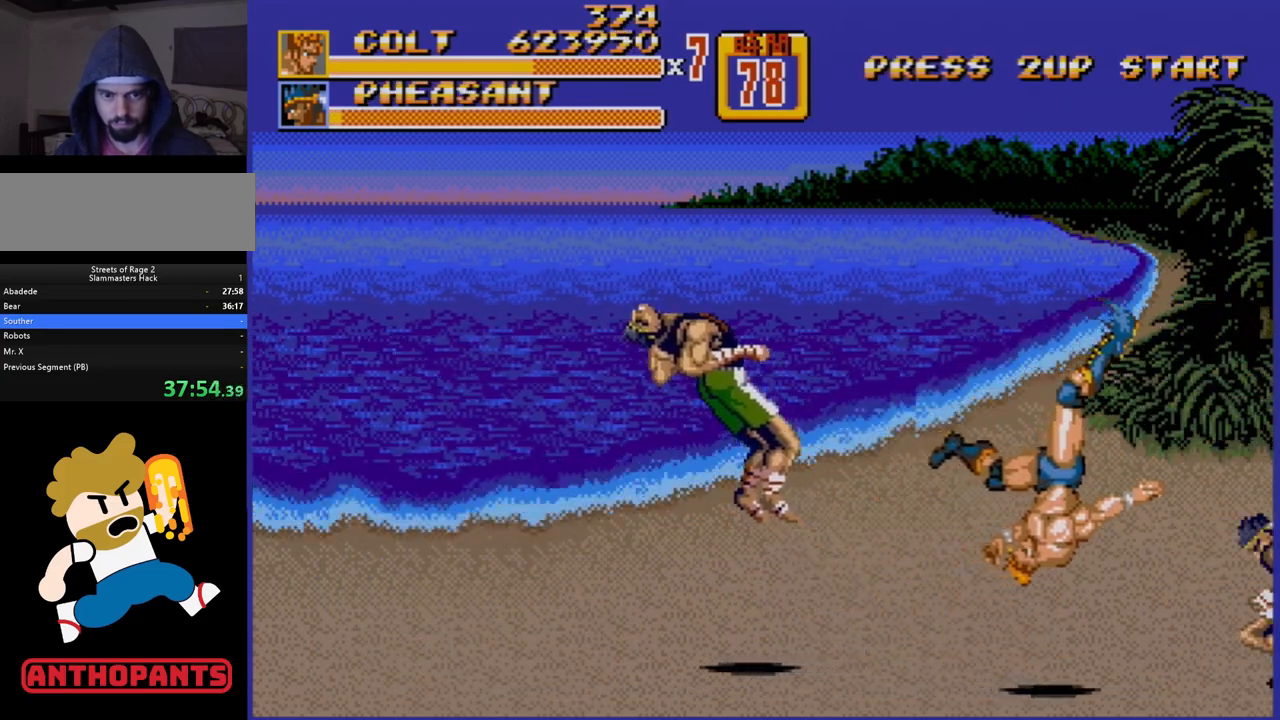
{"buttons": [], "events": []}
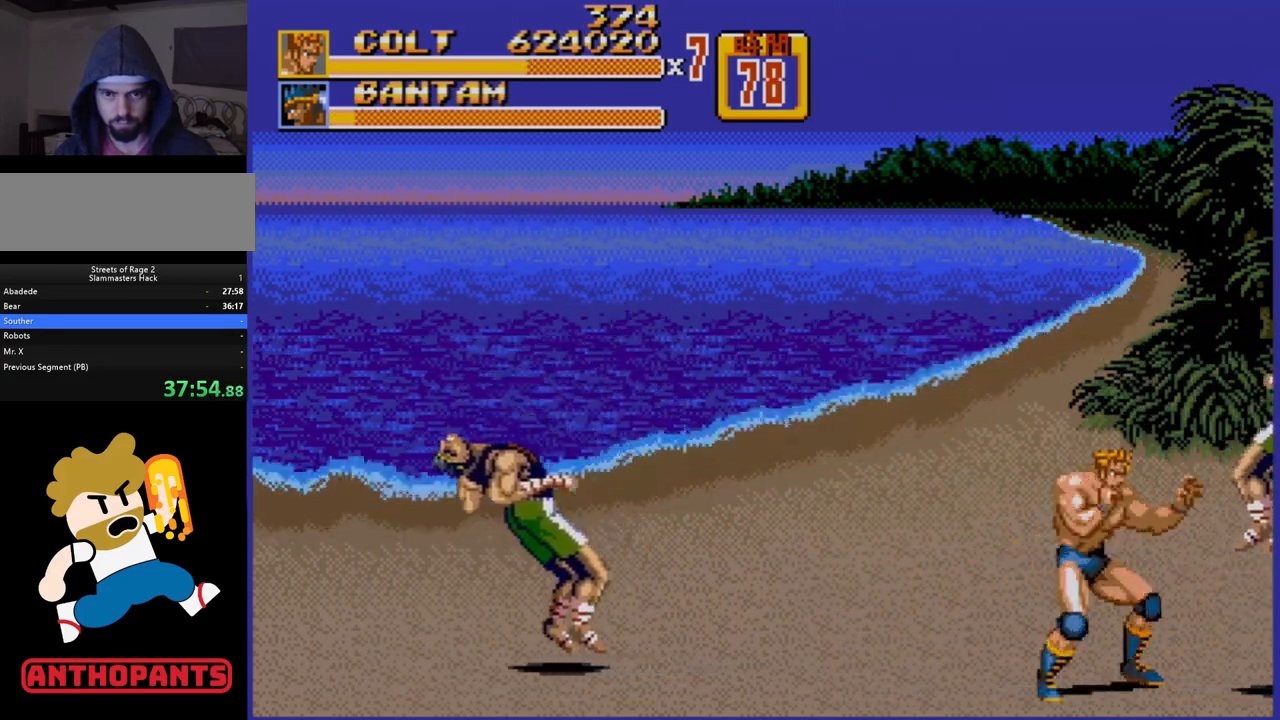
{"buttons": ["DPAD_LEFT"], "events": [[233, "DPAD_LEFT", "down"], [300, "DPAD_LEFT", "up"], [333, "DPAD_LEFT", "down"]]}
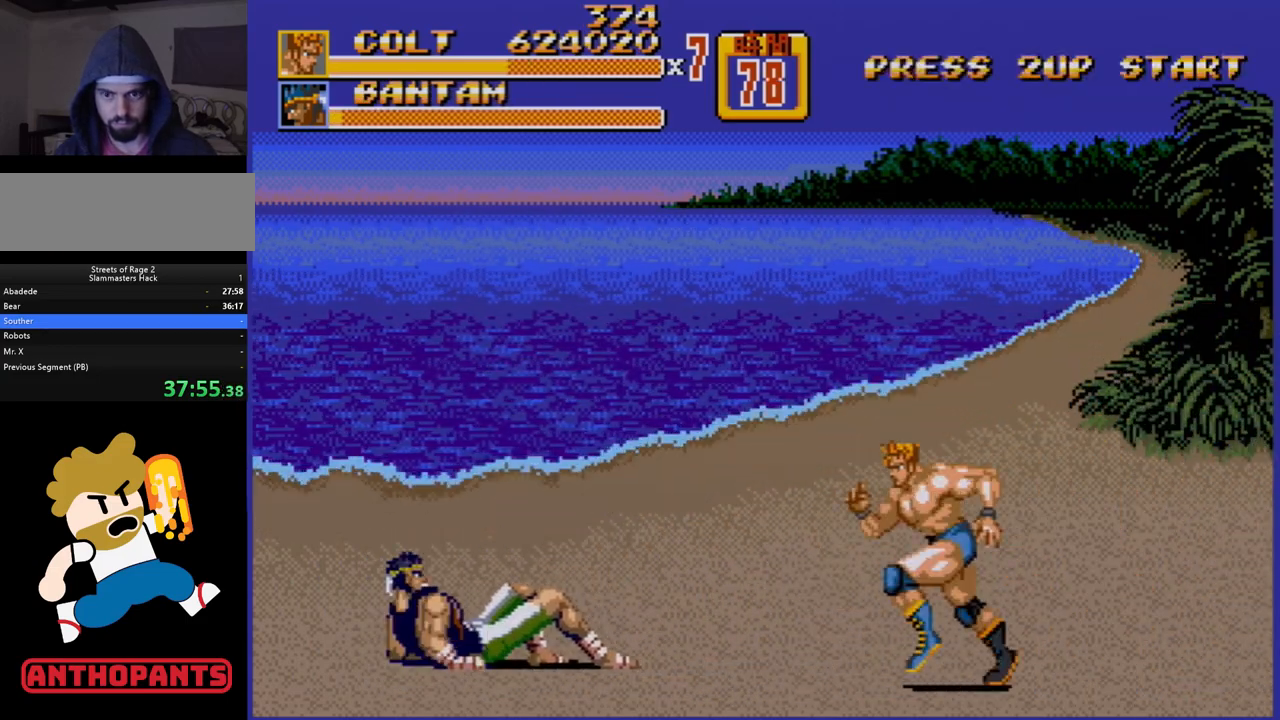
{"buttons": ["DPAD_LEFT"], "events": [[400, "B", "down"], [467, "B", "up"]]}
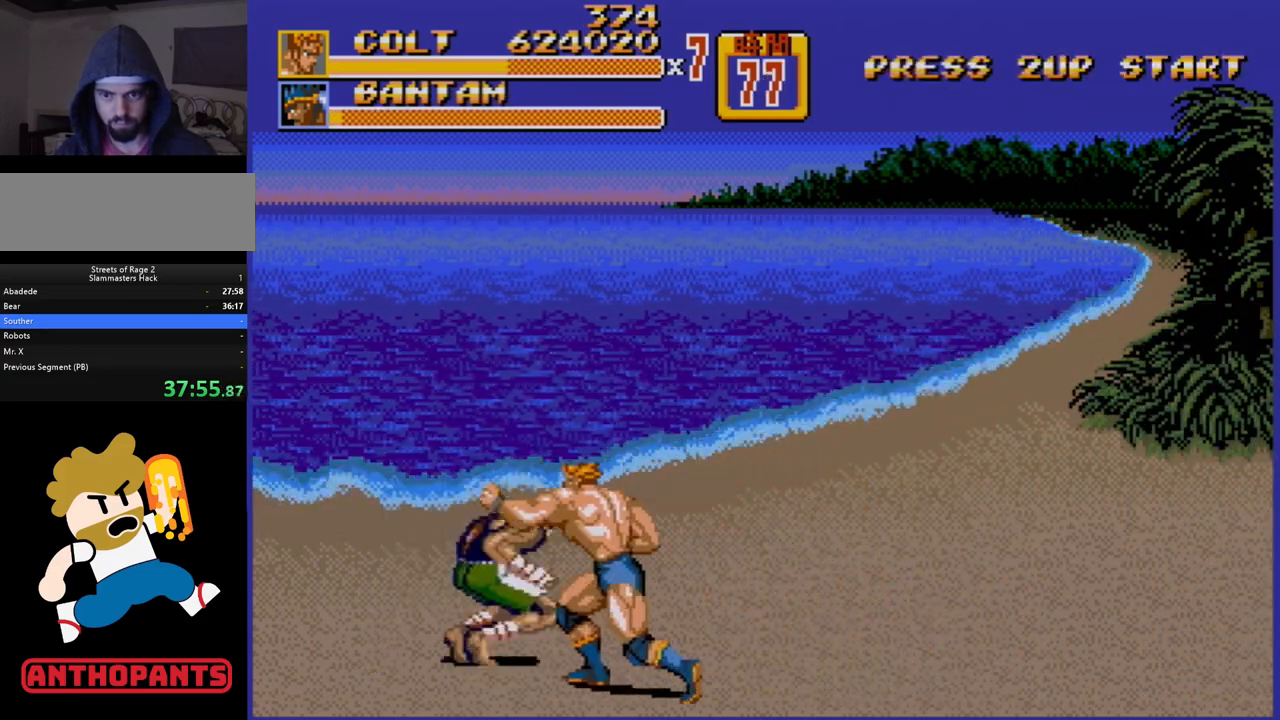
{"buttons": [], "events": [[83, "DPAD_LEFT", "up"]]}
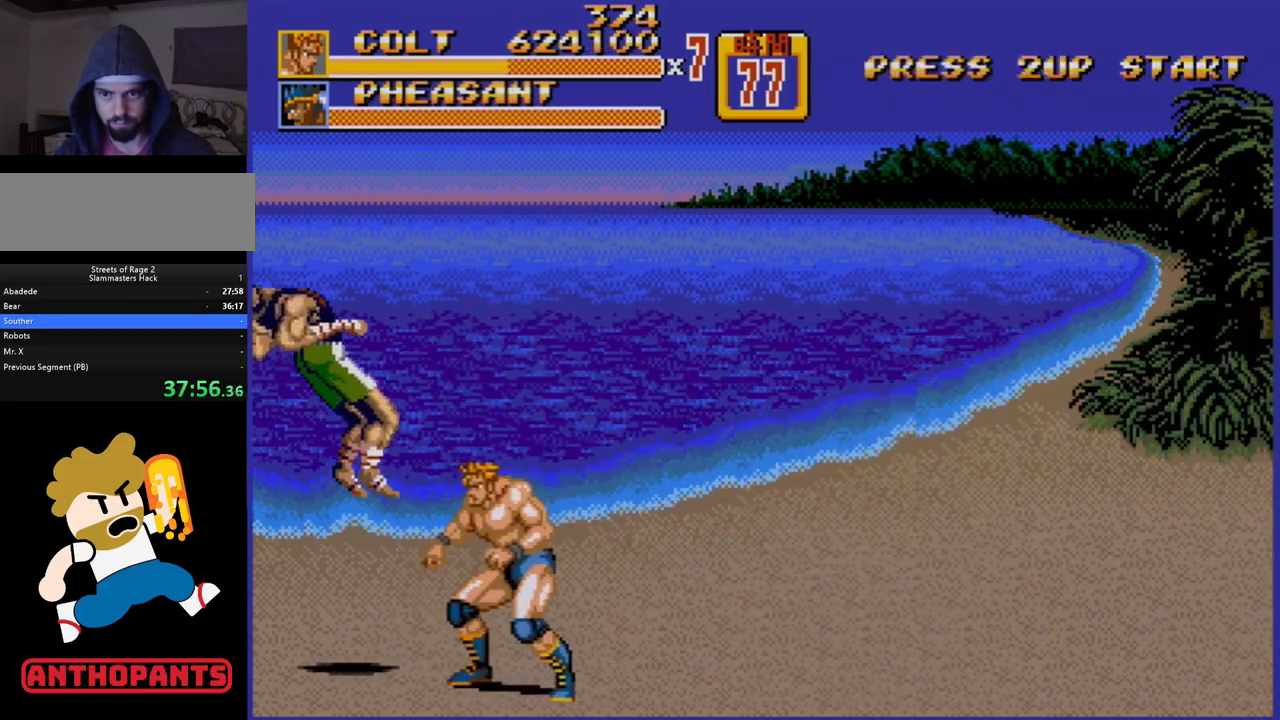
{"buttons": ["DPAD_RIGHT"], "events": [[283, "DPAD_RIGHT", "down"], [333, "DPAD_RIGHT", "up"], [383, "DPAD_RIGHT", "down"]]}
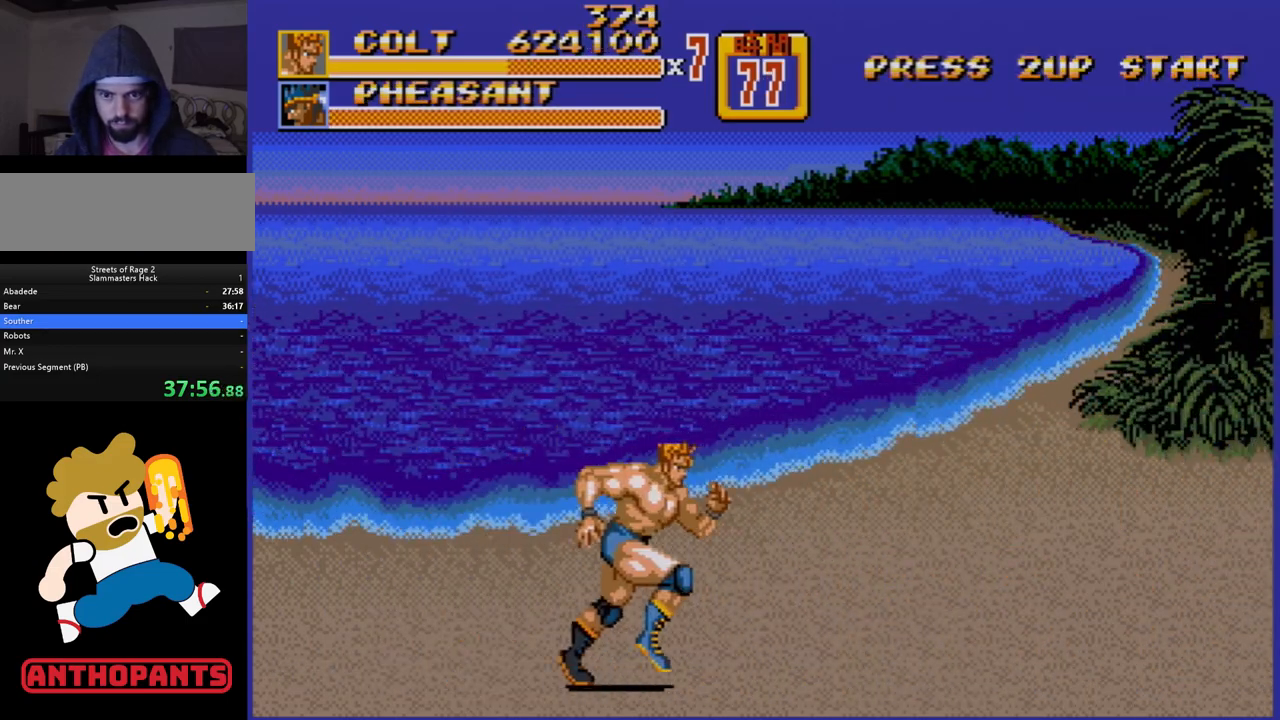
{"buttons": ["DPAD_RIGHT"], "events": [[283, "DPAD_UP", "down"], [350, "DPAD_UP", "up"]]}
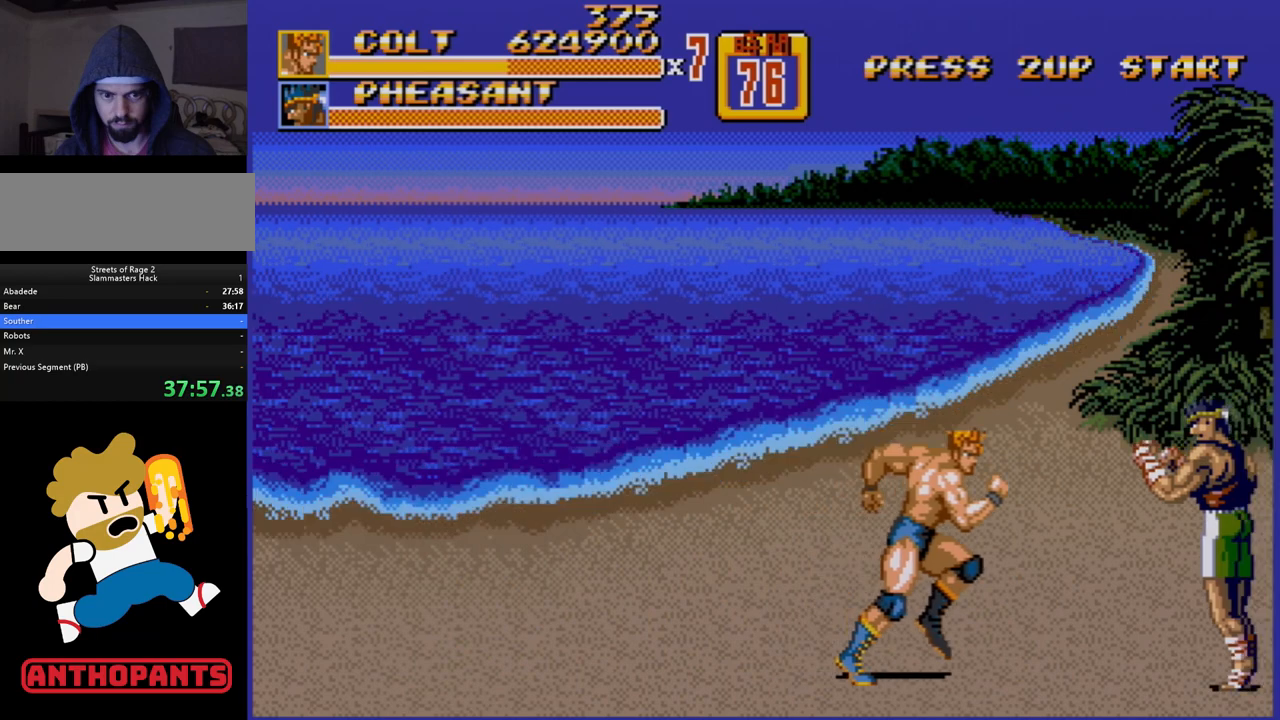
{"buttons": [], "events": [[133, "B", "down"], [167, "B", "up"], [283, "DPAD_RIGHT", "up"]]}